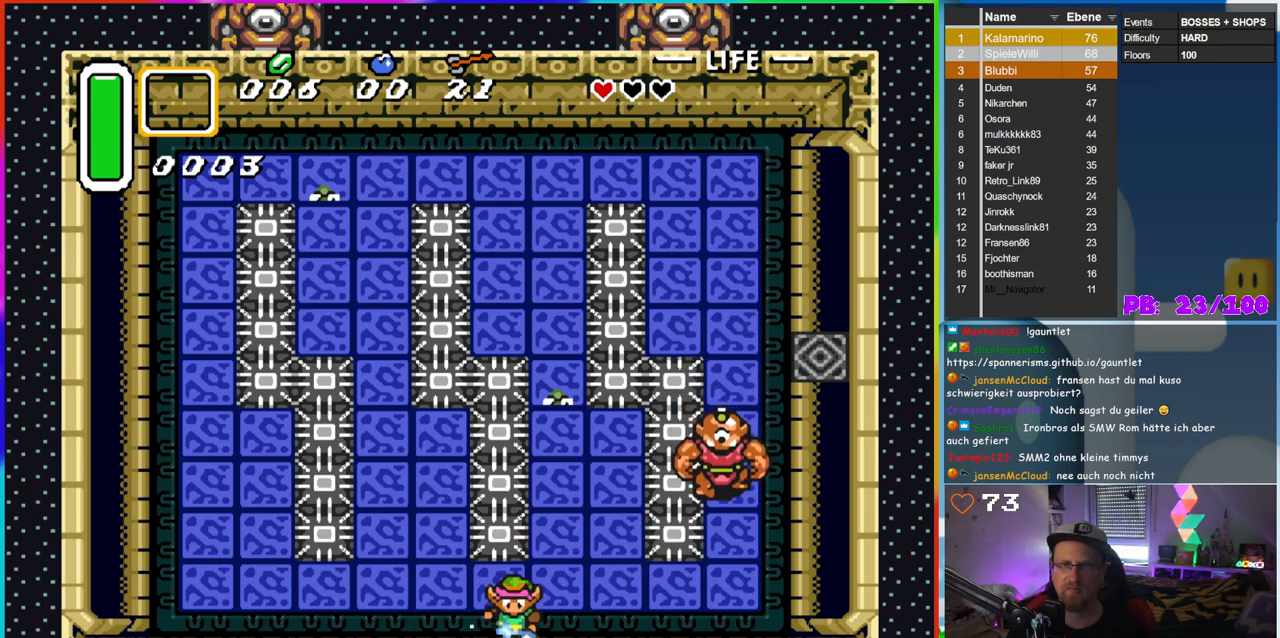
Gameplay with a controller (Nintendo layout); each line is a JSON object with the inputs held at the frame after it. "events" lists button and stick changes between this image and that frame as [ms after this image, input, new state], when the widget could be followed in between. Not read: L3 R3.
{"buttons": ["B", "DPAD_UP"], "events": [[267, "DPAD_RIGHT", "up"], [267, "DPAD_UP", "down"]]}
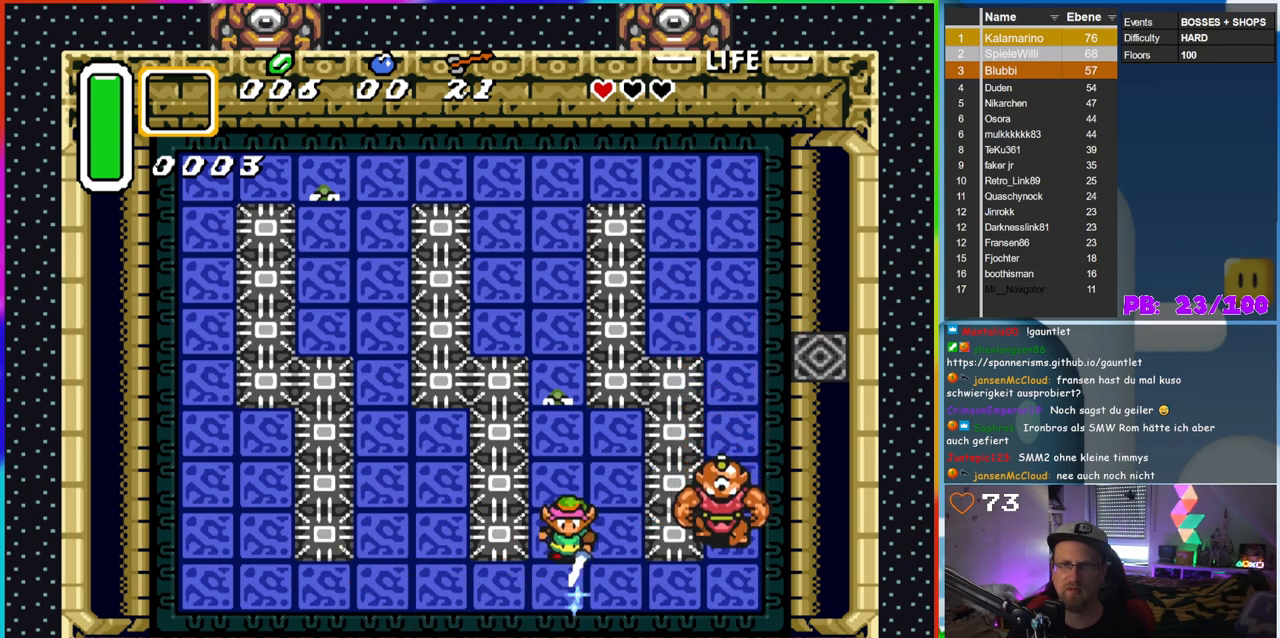
{"buttons": ["B", "DPAD_UP"], "events": [[200, "DPAD_RIGHT", "down"], [200, "DPAD_UP", "up"], [217, "DPAD_DOWN", "down"], [217, "DPAD_RIGHT", "up"], [350, "DPAD_RIGHT", "down"], [433, "DPAD_DOWN", "up"], [450, "DPAD_RIGHT", "up"], [450, "DPAD_UP", "down"]]}
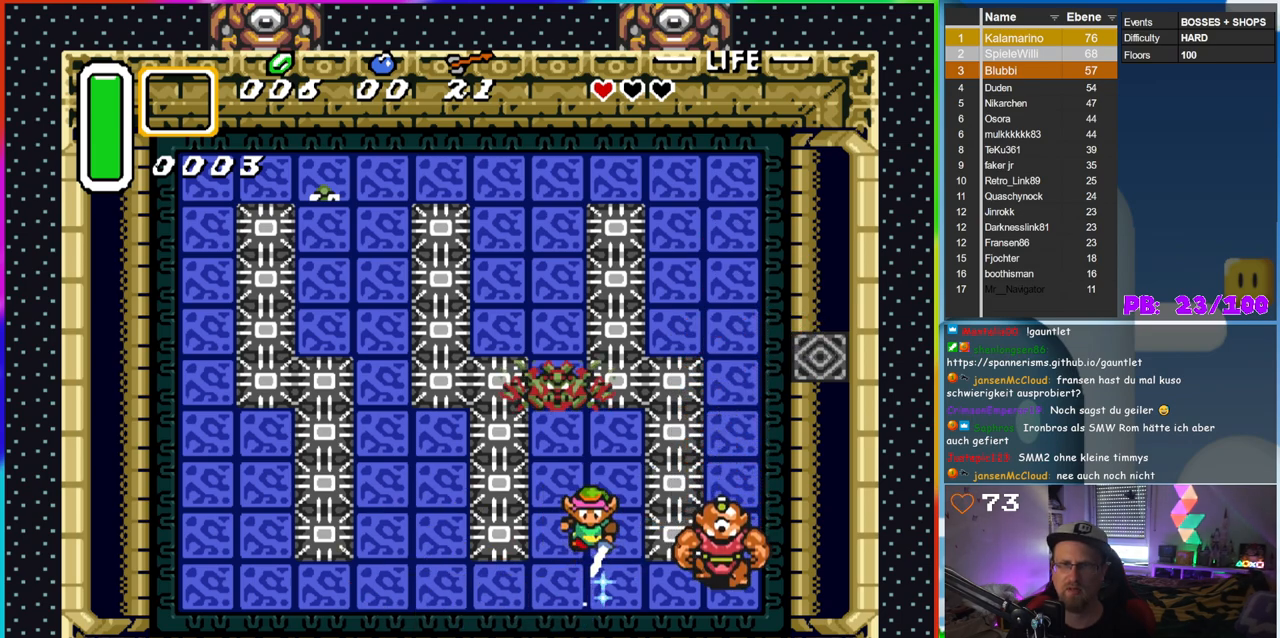
{"buttons": [], "events": [[133, "DPAD_LEFT", "down"], [133, "DPAD_UP", "up"], [150, "DPAD_DOWN", "down"], [150, "DPAD_LEFT", "up"], [383, "DPAD_DOWN", "up"], [383, "DPAD_RIGHT", "down"], [400, "DPAD_RIGHT", "up"], [417, "B", "up"]]}
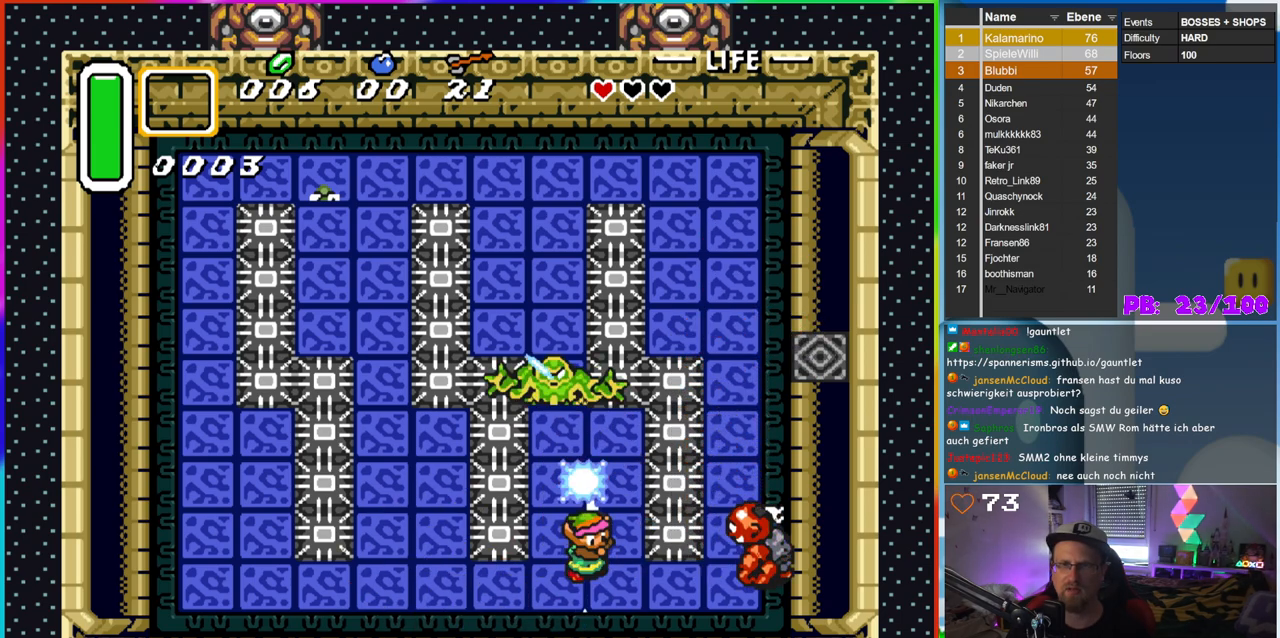
{"buttons": [], "events": []}
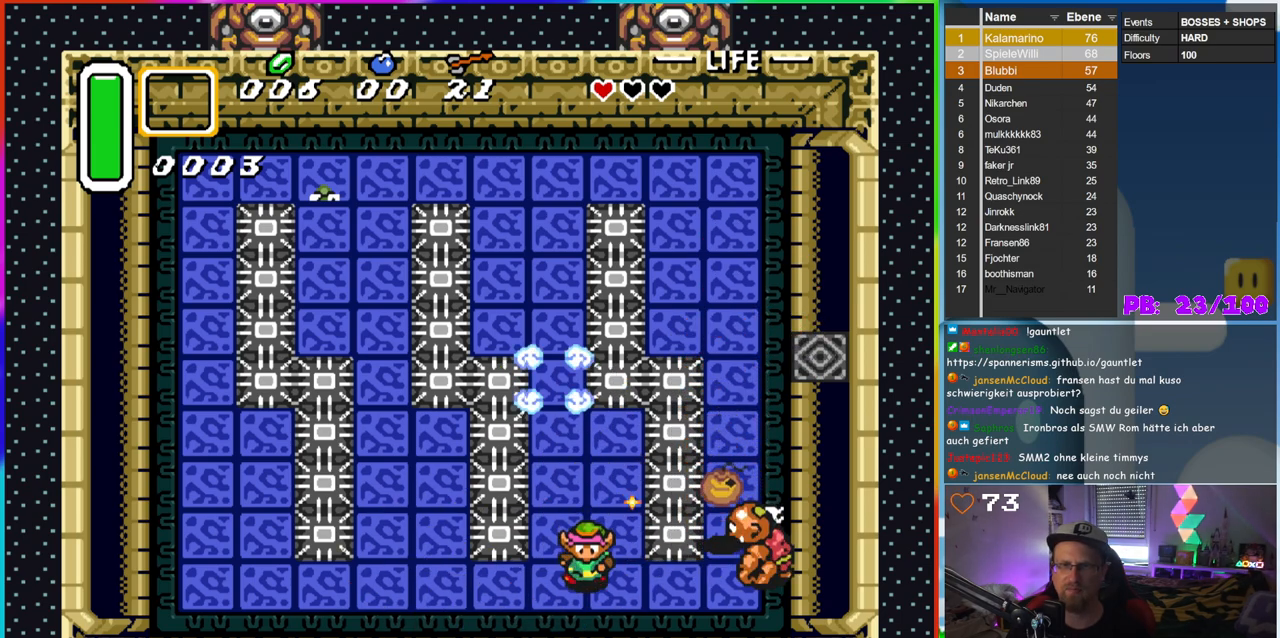
{"buttons": ["DPAD_DOWN"], "events": [[17, "DPAD_DOWN", "down"], [267, "DPAD_LEFT", "down"], [400, "DPAD_DOWN", "up"], [483, "DPAD_DOWN", "down"], [483, "DPAD_LEFT", "up"]]}
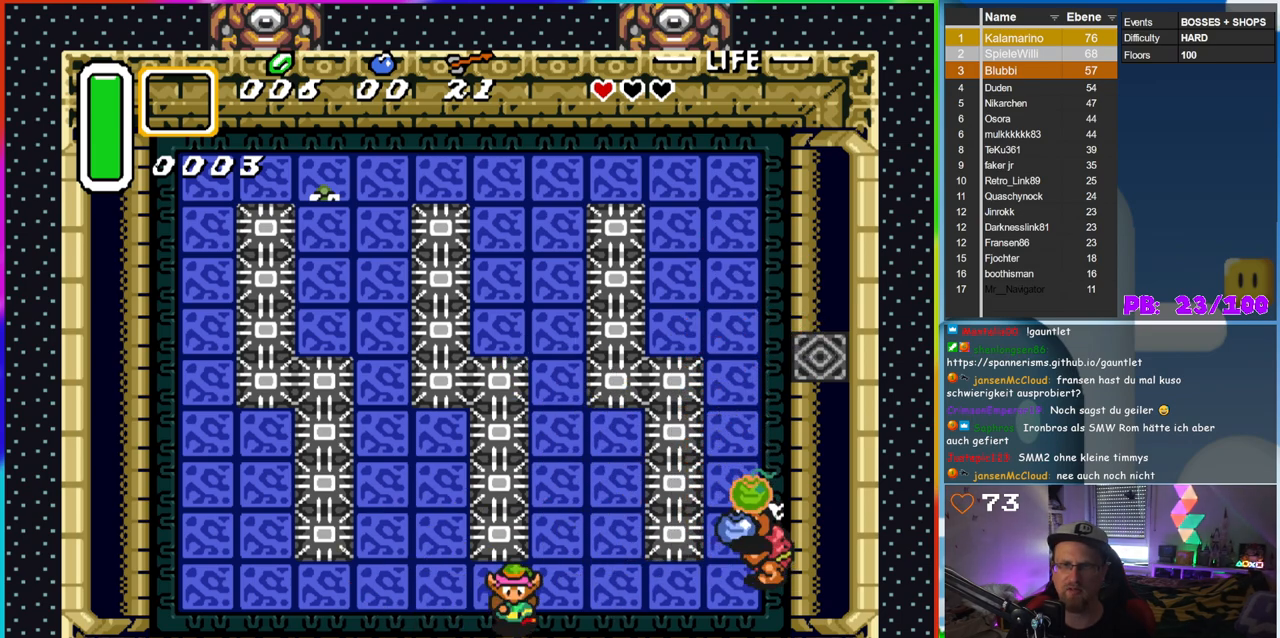
{"buttons": ["B", "DPAD_LEFT"], "events": [[67, "DPAD_LEFT", "down"], [117, "DPAD_DOWN", "up"], [300, "B", "down"]]}
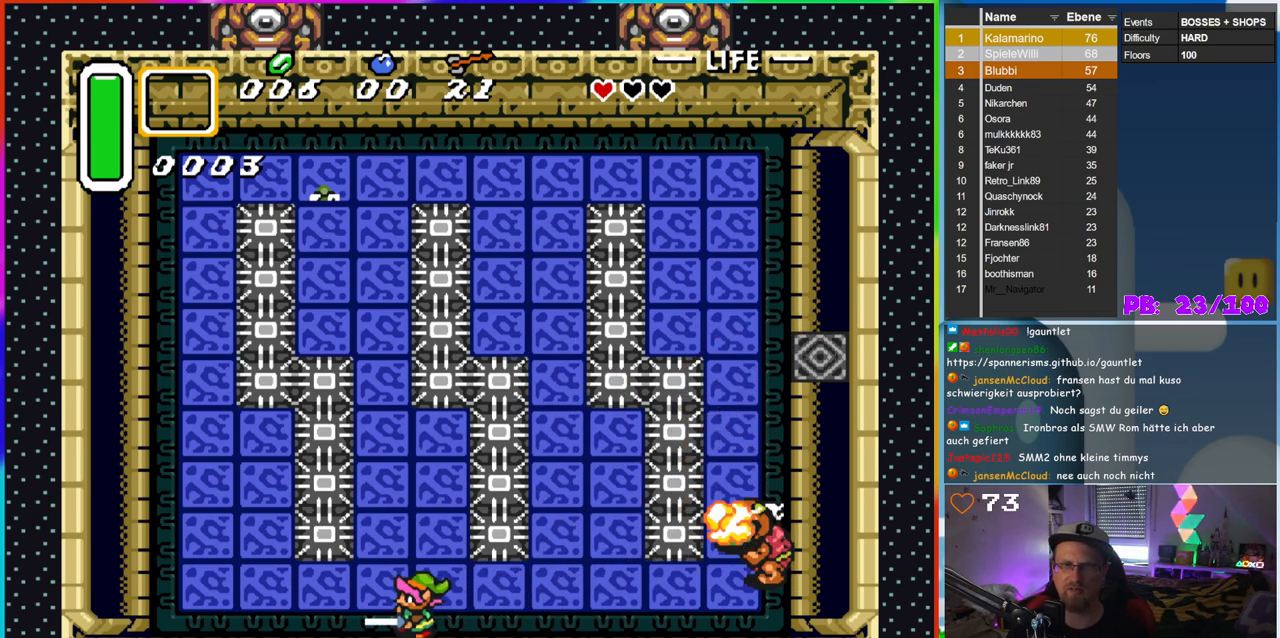
{"buttons": ["B", "DPAD_DOWN"], "events": [[117, "DPAD_LEFT", "up"], [117, "DPAD_UP", "down"], [400, "DPAD_LEFT", "down"], [417, "DPAD_UP", "up"], [450, "DPAD_DOWN", "down"], [450, "DPAD_LEFT", "up"]]}
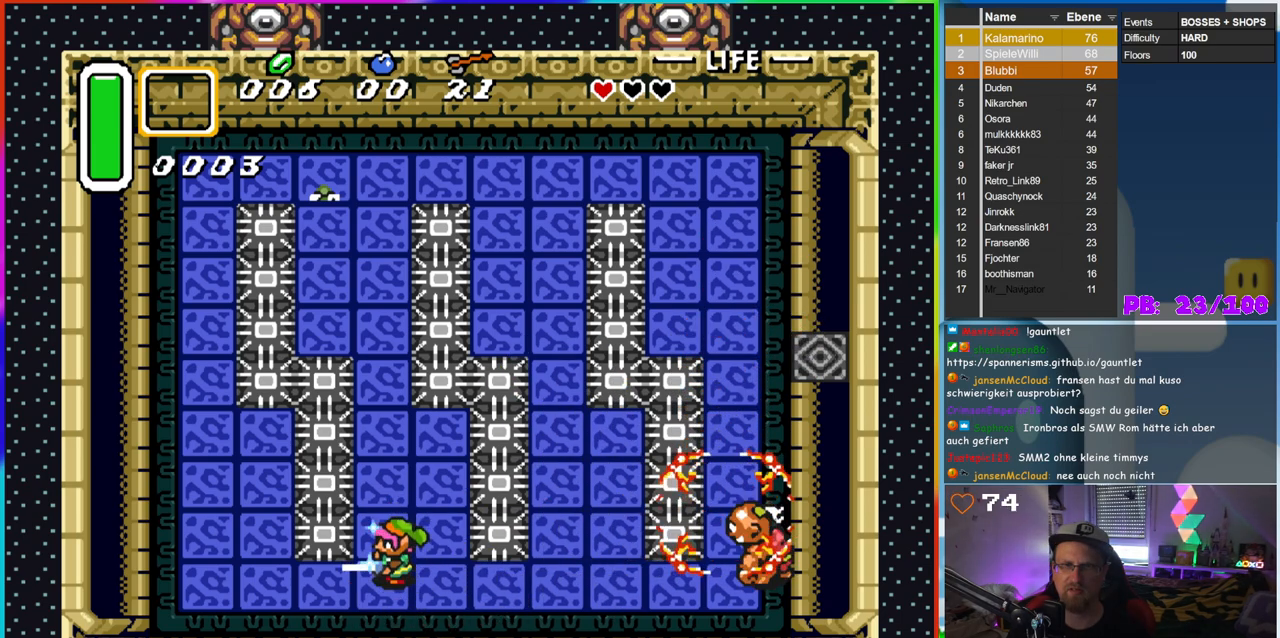
{"buttons": ["B", "DPAD_LEFT"], "events": [[167, "DPAD_LEFT", "down"], [417, "DPAD_DOWN", "up"]]}